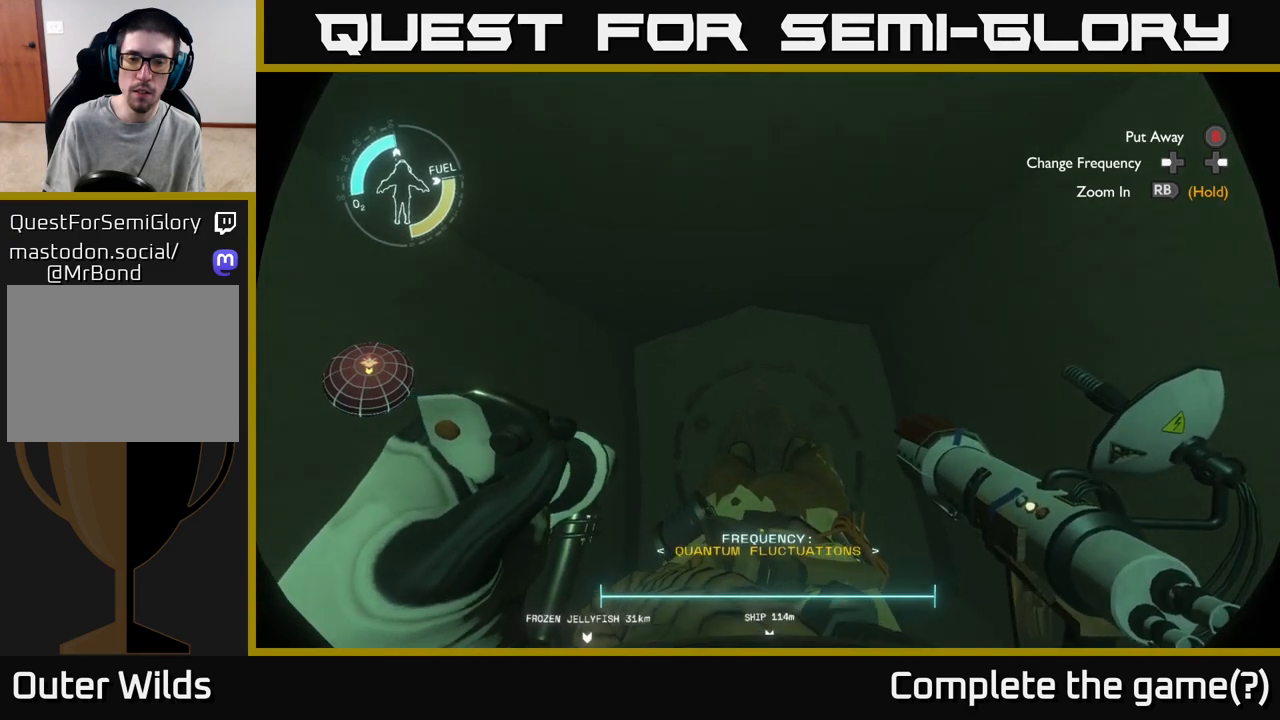
Gameplay with a controller (Xbox layout); each line is a JSON object with the inputs held at the frame after it. "events" lists button and stick changes between this image and that frame as [ms after this image, input, new state], when the widget could be followed in between.
{"buttons": ["L2"], "left_stick": "center", "right_stick": "center", "events": []}
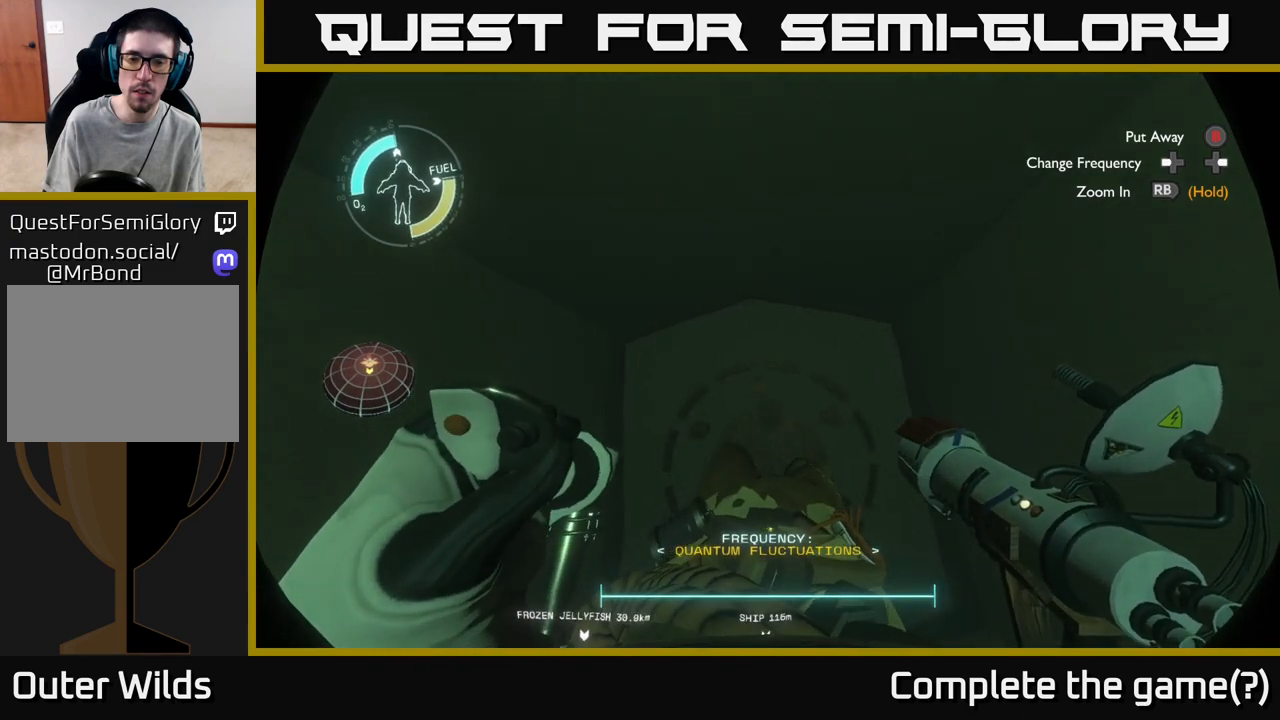
{"buttons": ["L2"], "left_stick": "center", "right_stick": "center", "events": []}
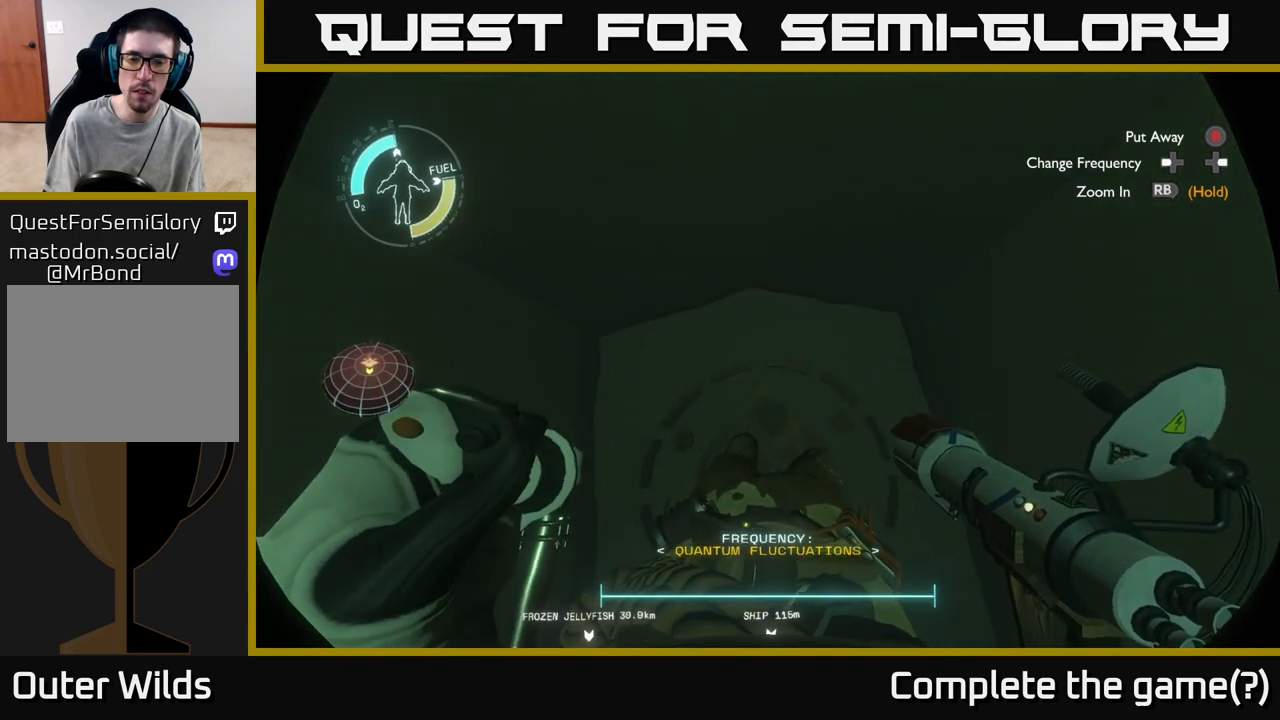
{"buttons": ["L2"], "left_stick": "down", "right_stick": "center", "events": [[200, "left_stick", "down"]]}
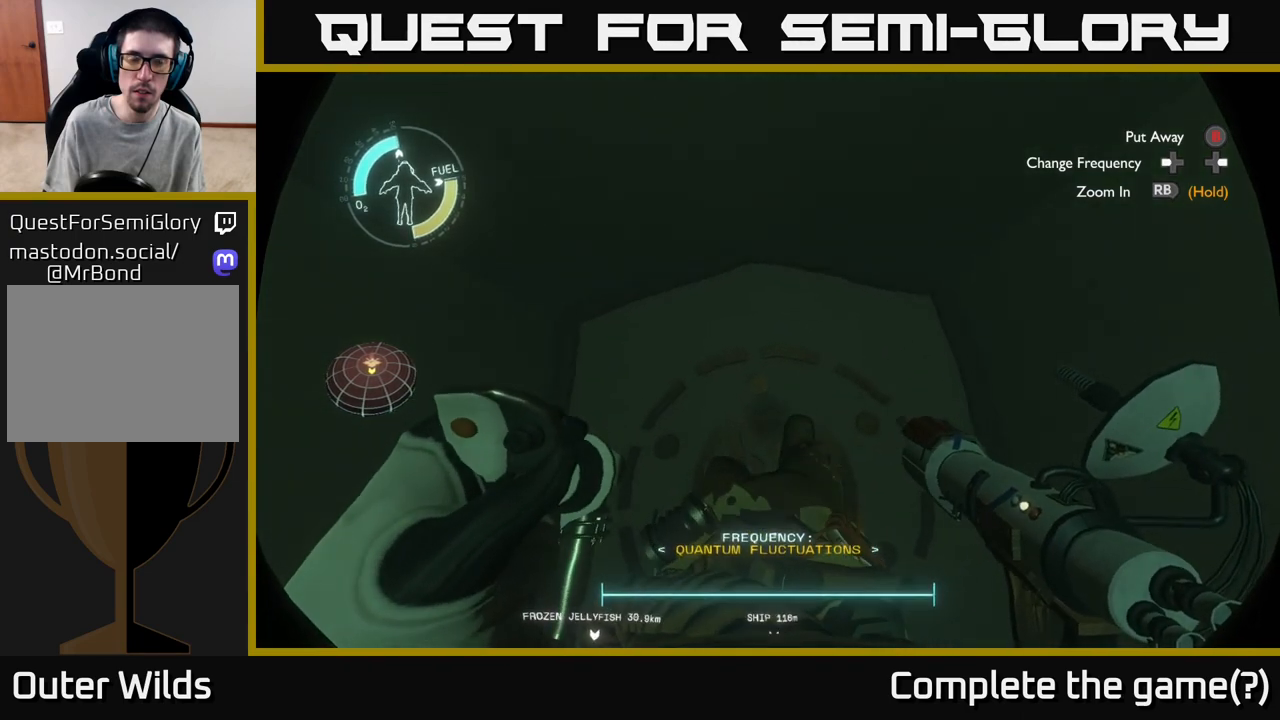
{"buttons": [], "left_stick": "down", "right_stick": "center", "events": [[17, "L2", "up"], [183, "left_stick", "center"], [383, "left_stick", "down"]]}
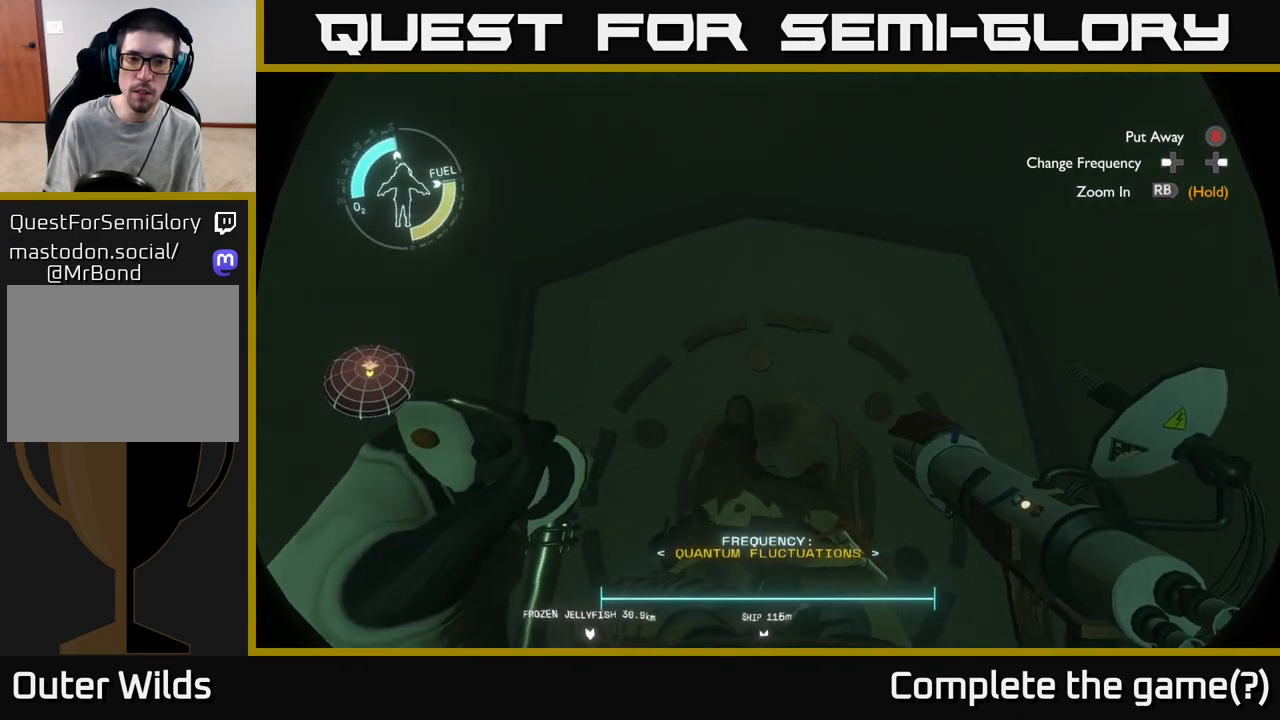
{"buttons": [], "left_stick": "center", "right_stick": "center", "events": [[67, "right_stick", "down"], [133, "left_stick", "center"], [133, "right_stick", "center"]]}
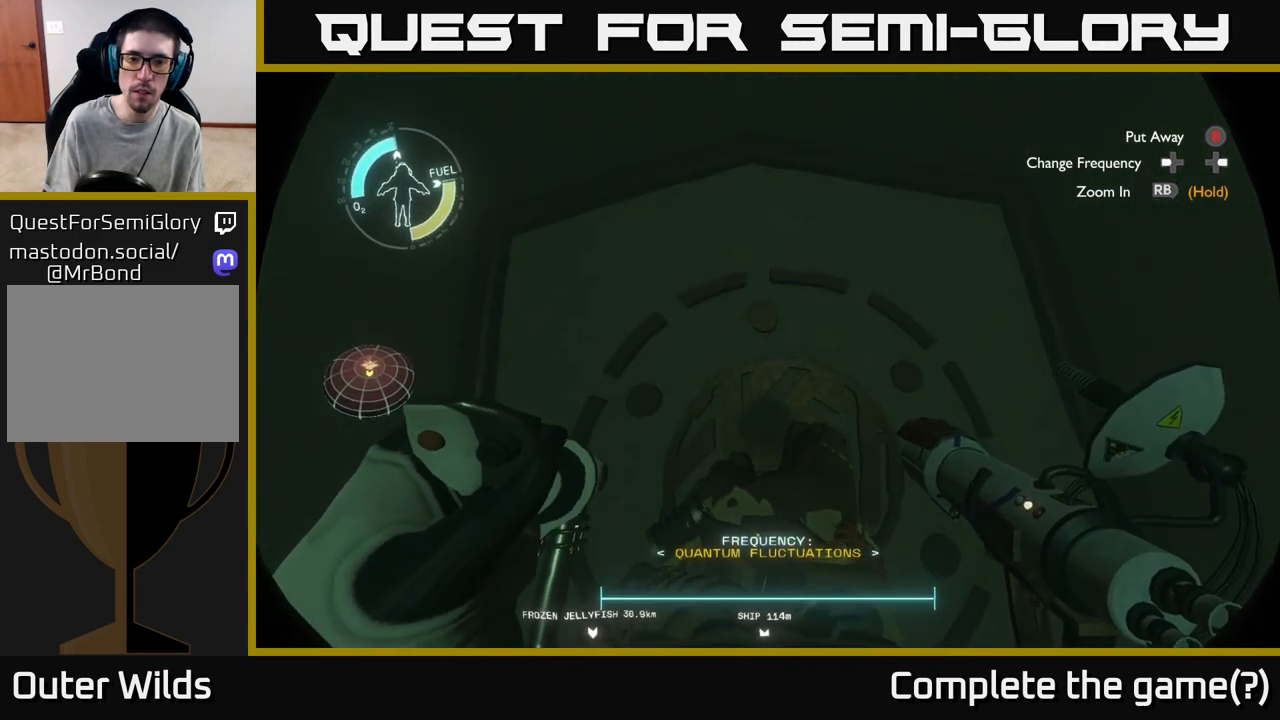
{"buttons": [], "left_stick": "center", "right_stick": "center", "events": []}
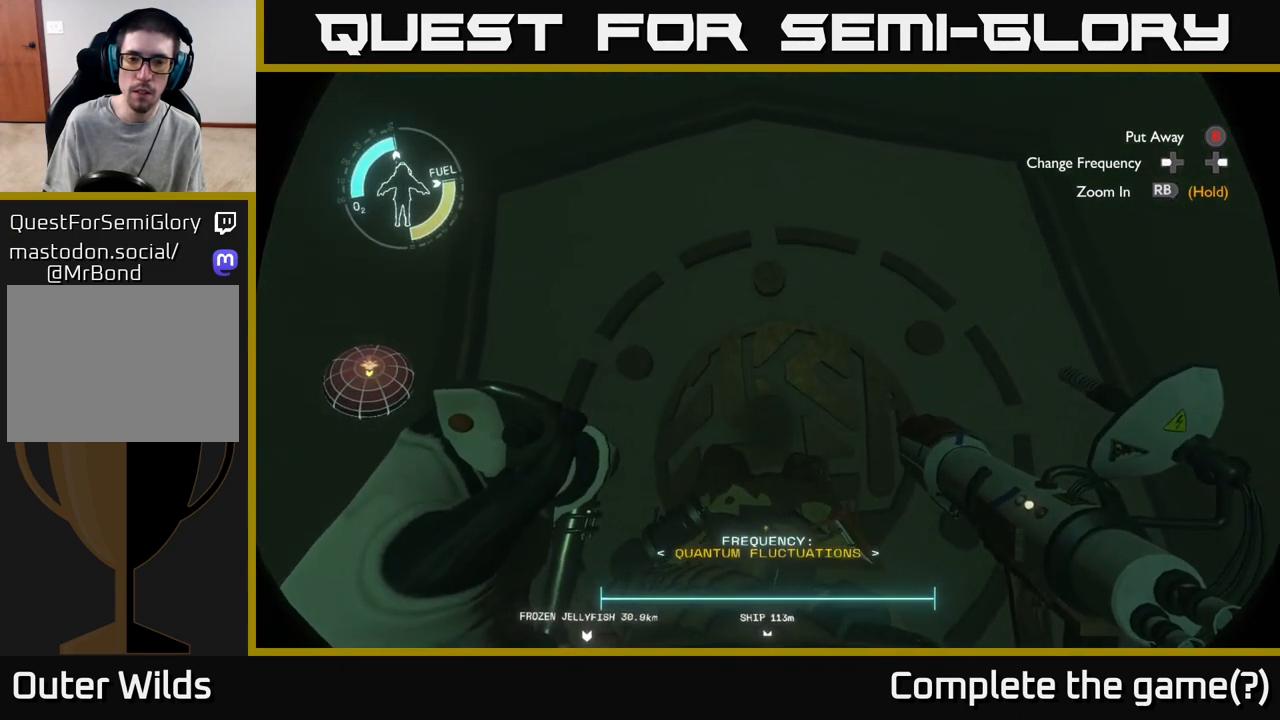
{"buttons": [], "left_stick": "center", "right_stick": "up", "events": [[267, "right_stick", "up"]]}
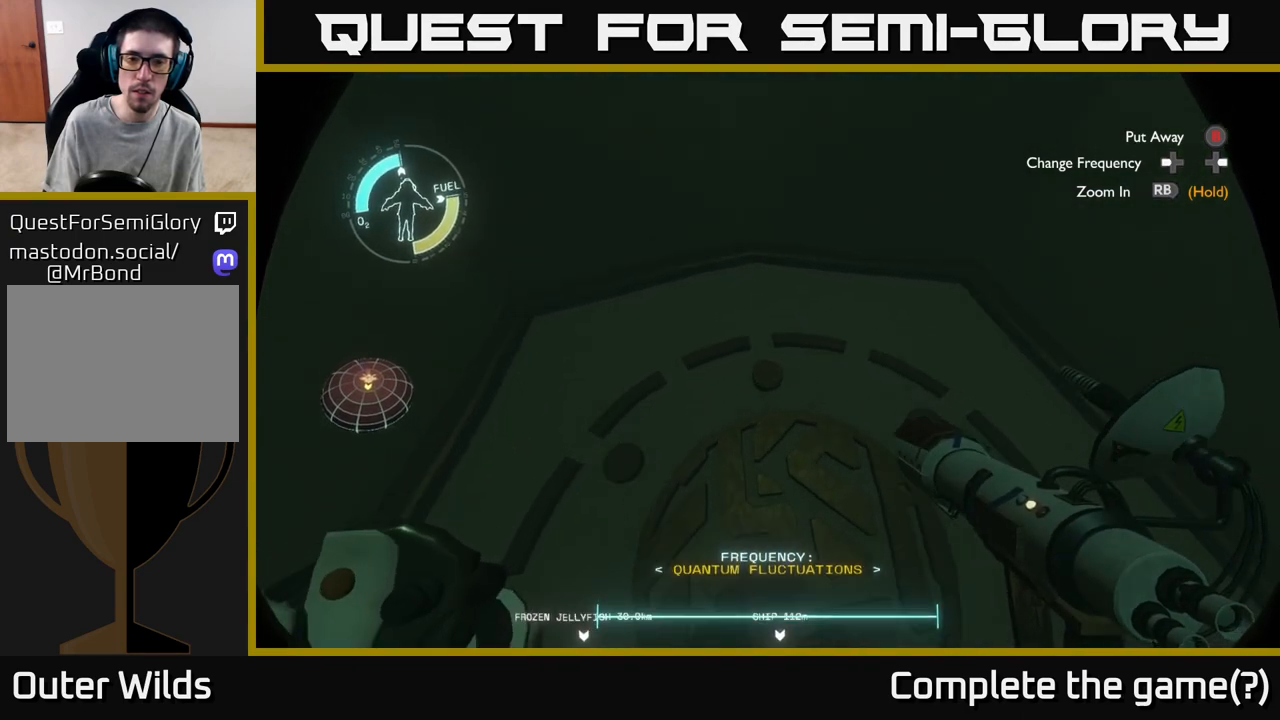
{"buttons": [], "left_stick": "up", "right_stick": "up", "events": [[333, "left_stick", "up"]]}
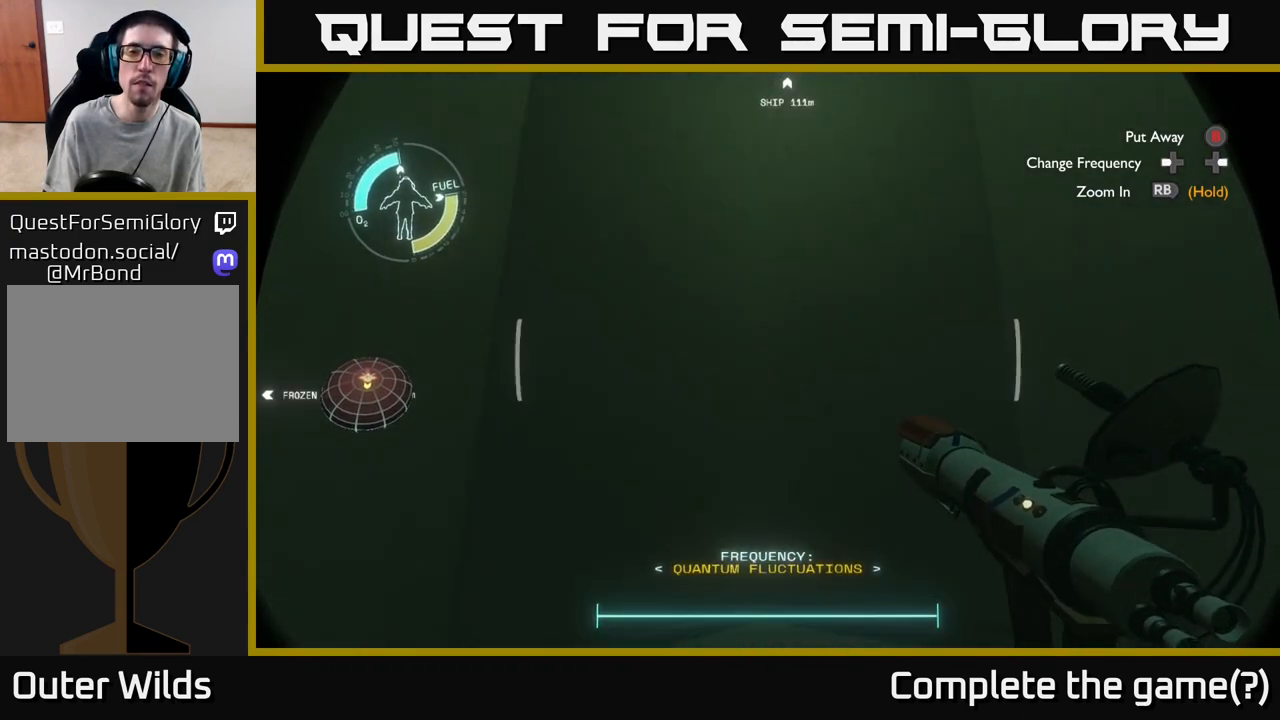
{"buttons": [], "left_stick": "up", "right_stick": "up", "events": []}
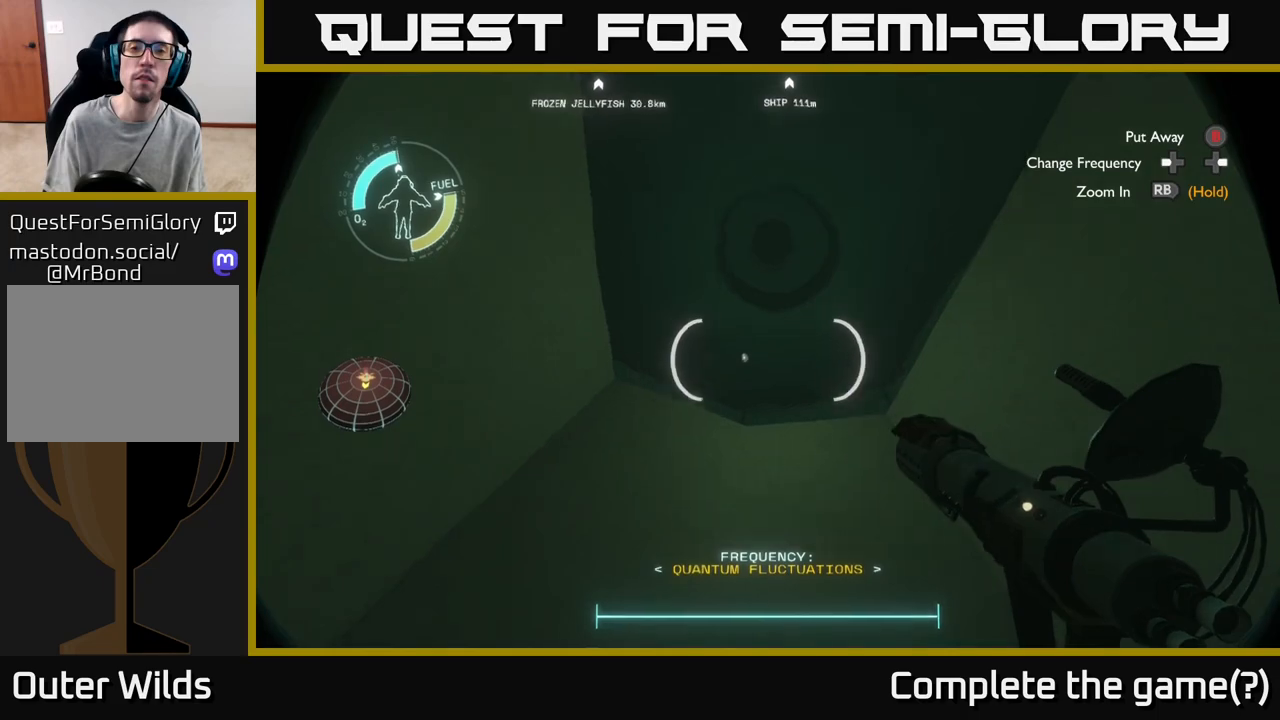
{"buttons": [], "left_stick": "up", "right_stick": "up", "events": [[50, "right_stick", "center"], [450, "right_stick", "up"]]}
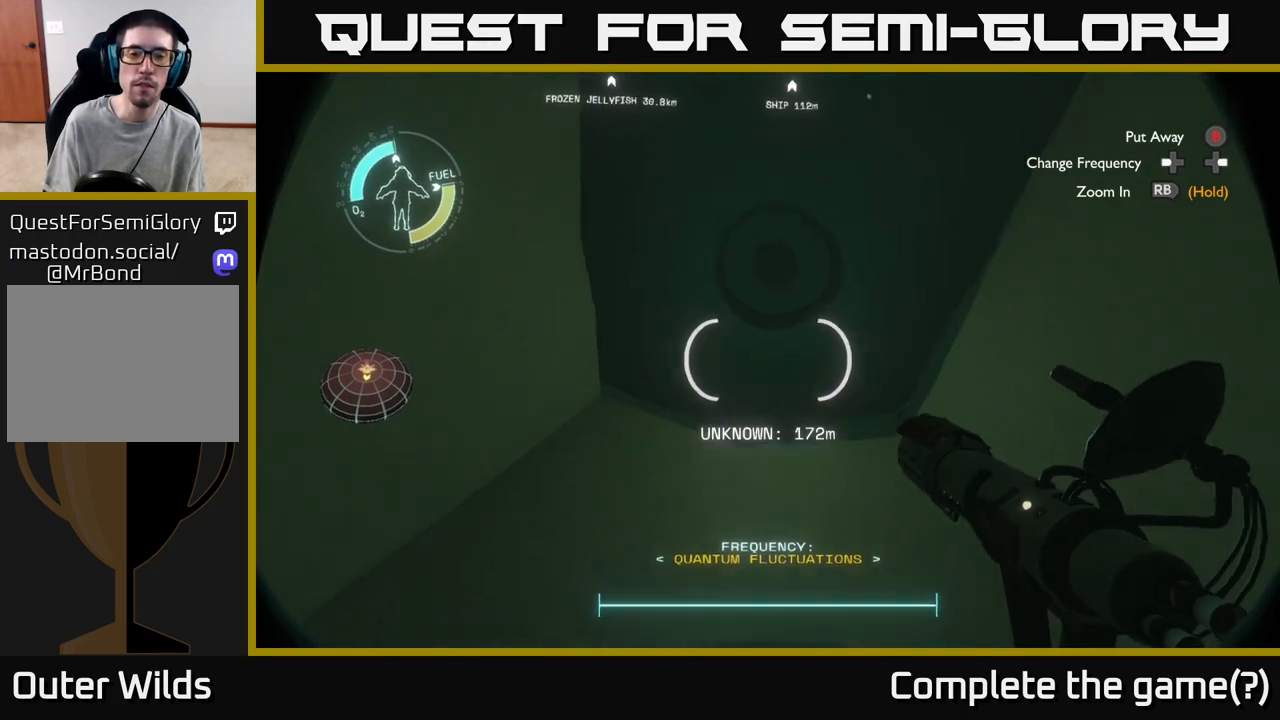
{"buttons": ["R2"], "left_stick": "up", "right_stick": "center", "events": [[83, "R2", "down"], [133, "right_stick", "center"]]}
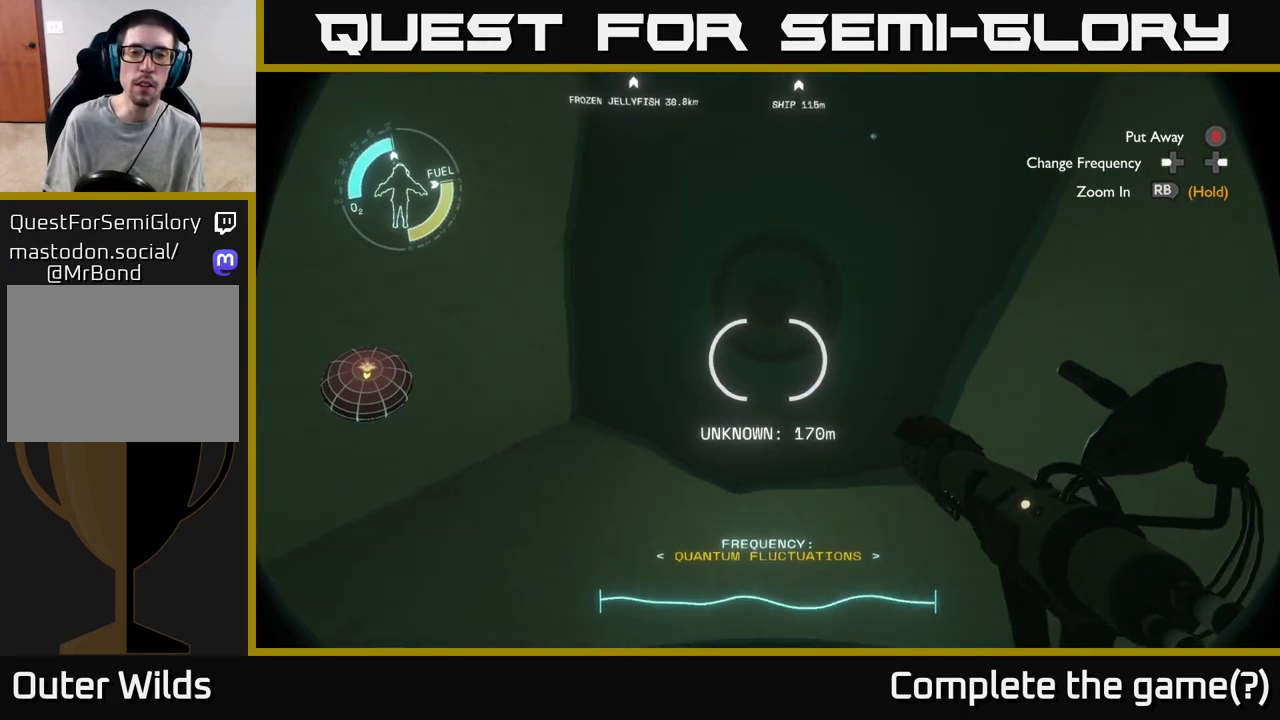
{"buttons": ["R2"], "left_stick": "up-right", "right_stick": "left", "events": [[67, "left_stick", "up-right"], [250, "left_stick", "down"], [250, "right_stick", "up-left"], [333, "right_stick", "left"], [483, "left_stick", "up-right"]]}
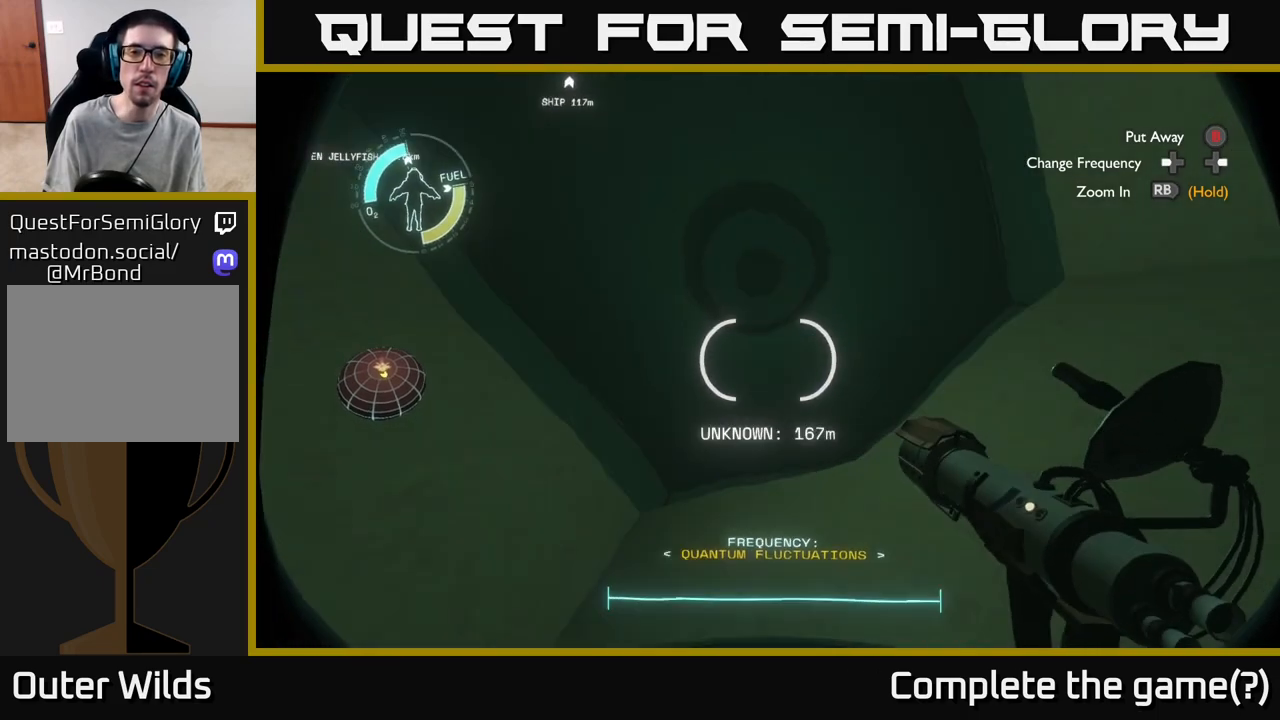
{"buttons": ["R2"], "left_stick": "up", "right_stick": "down-left", "events": [[33, "left_stick", "up"], [167, "right_stick", "down-left"]]}
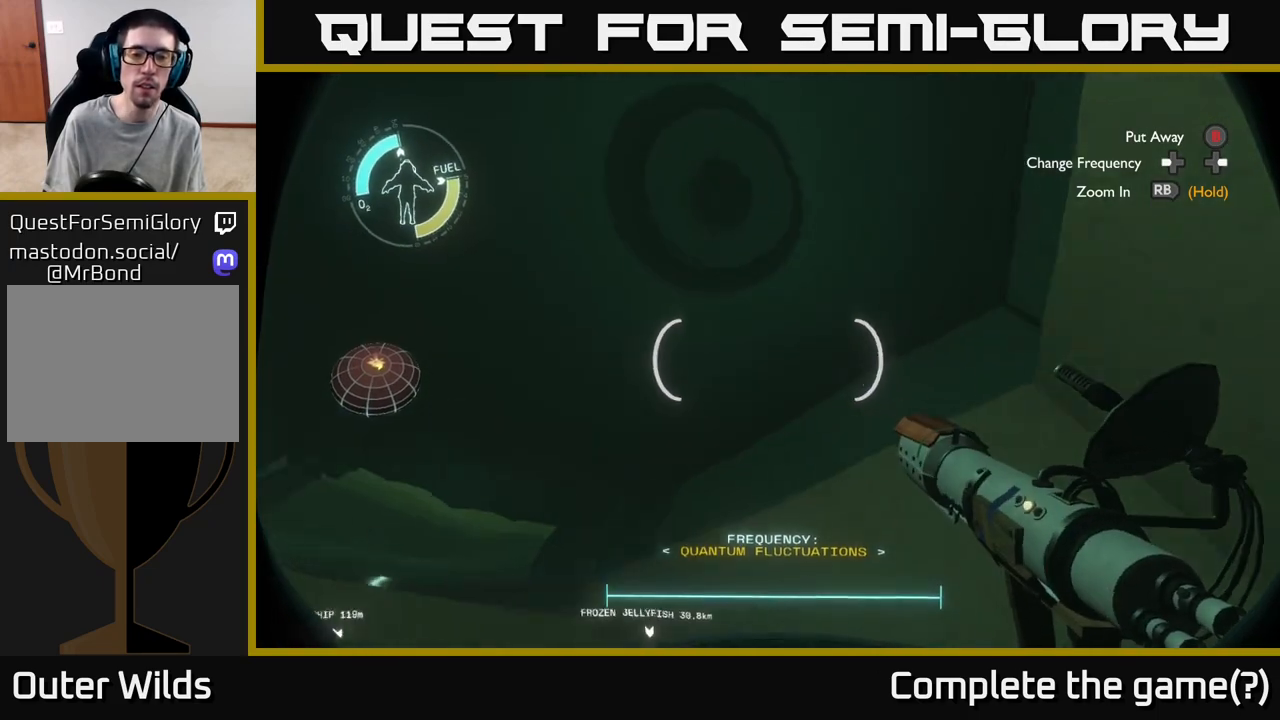
{"buttons": ["R2"], "left_stick": "up-right", "right_stick": "down", "events": [[50, "right_stick", "center"], [300, "right_stick", "down"], [383, "left_stick", "up-right"]]}
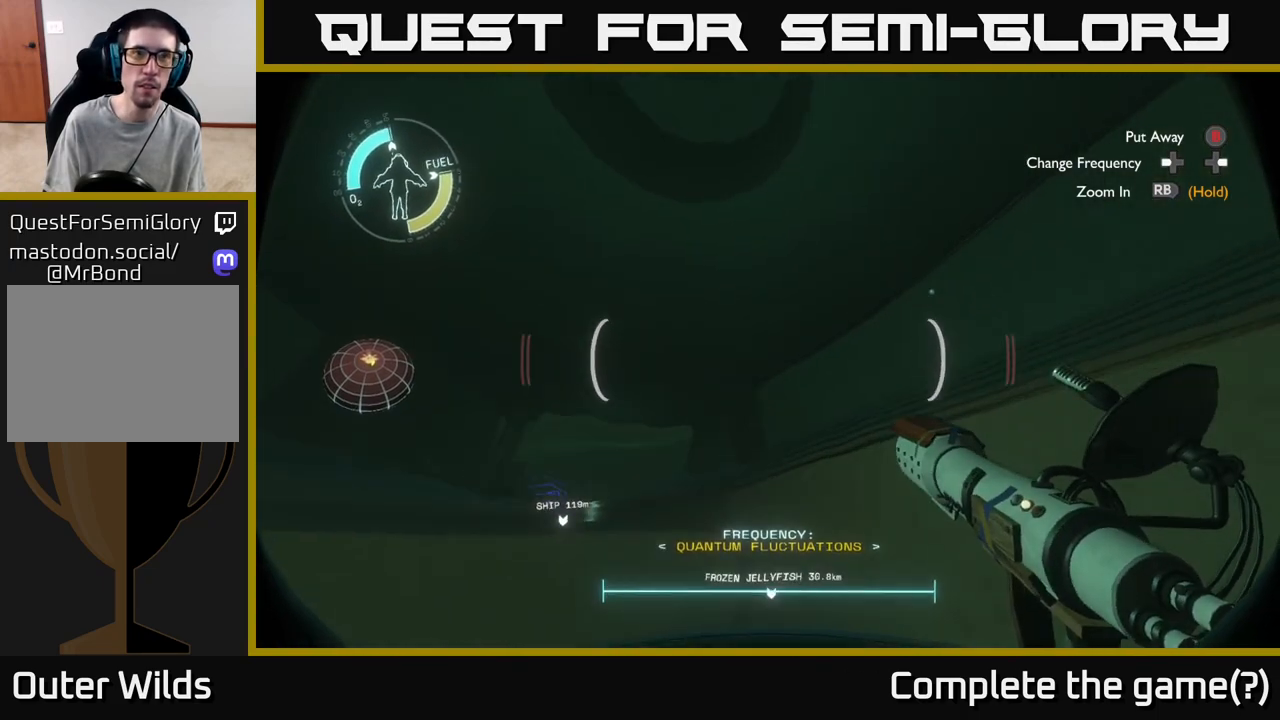
{"buttons": ["R2"], "left_stick": "up", "right_stick": "center", "events": [[17, "left_stick", "up"], [217, "right_stick", "center"]]}
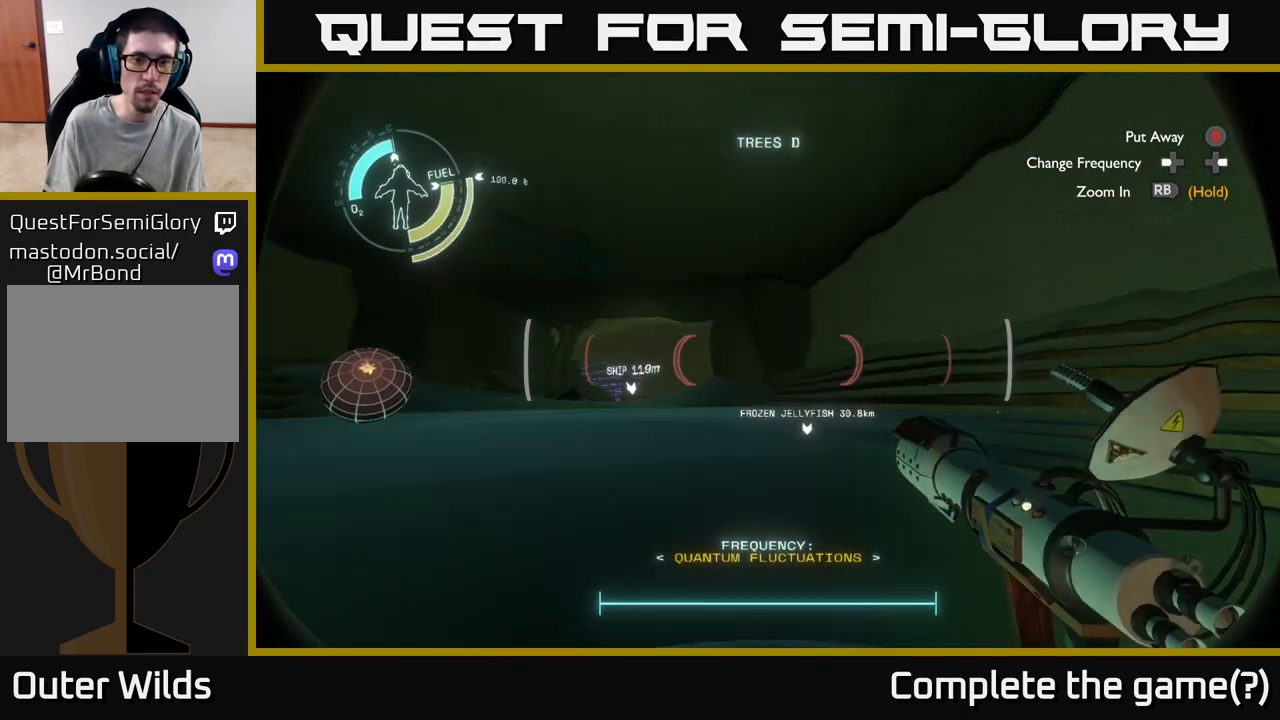
{"buttons": [], "left_stick": "up", "right_stick": "center", "events": [[17, "left_stick", "up-left"], [250, "R2", "up"], [333, "right_stick", "down-left"], [467, "left_stick", "up"], [500, "right_stick", "center"]]}
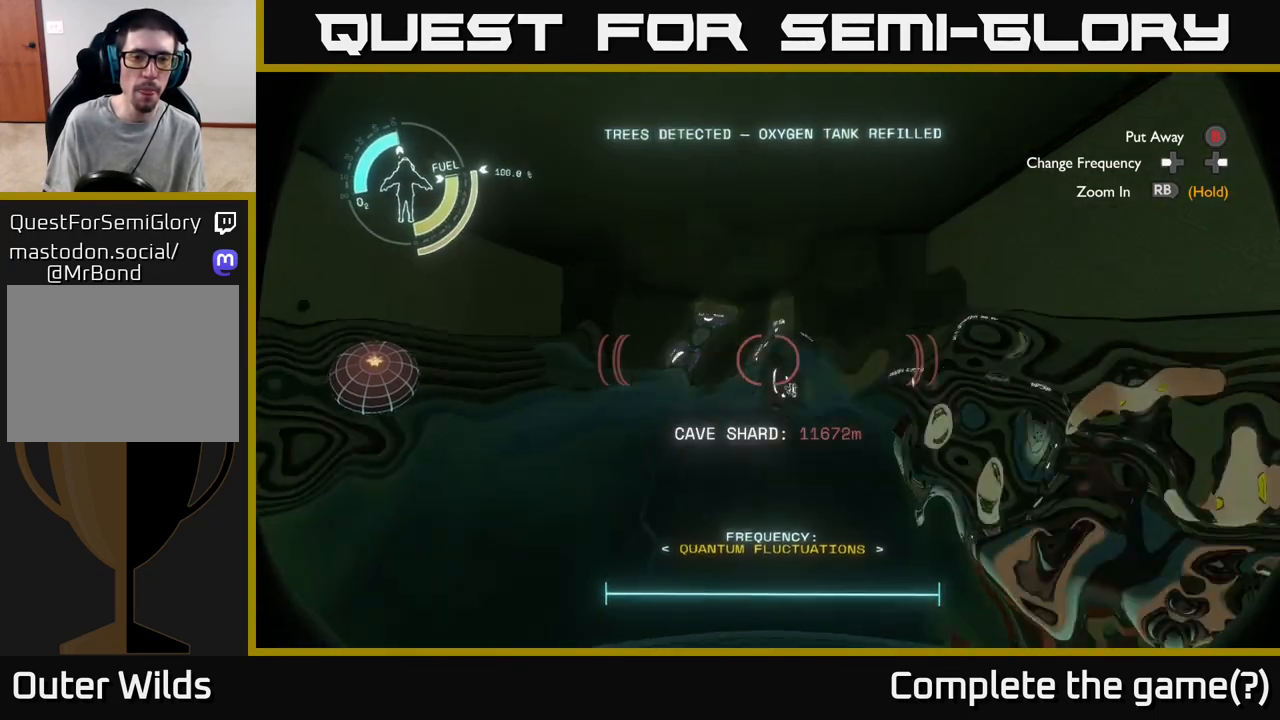
{"buttons": ["R2"], "left_stick": "up", "right_stick": "center", "events": [[283, "R2", "down"]]}
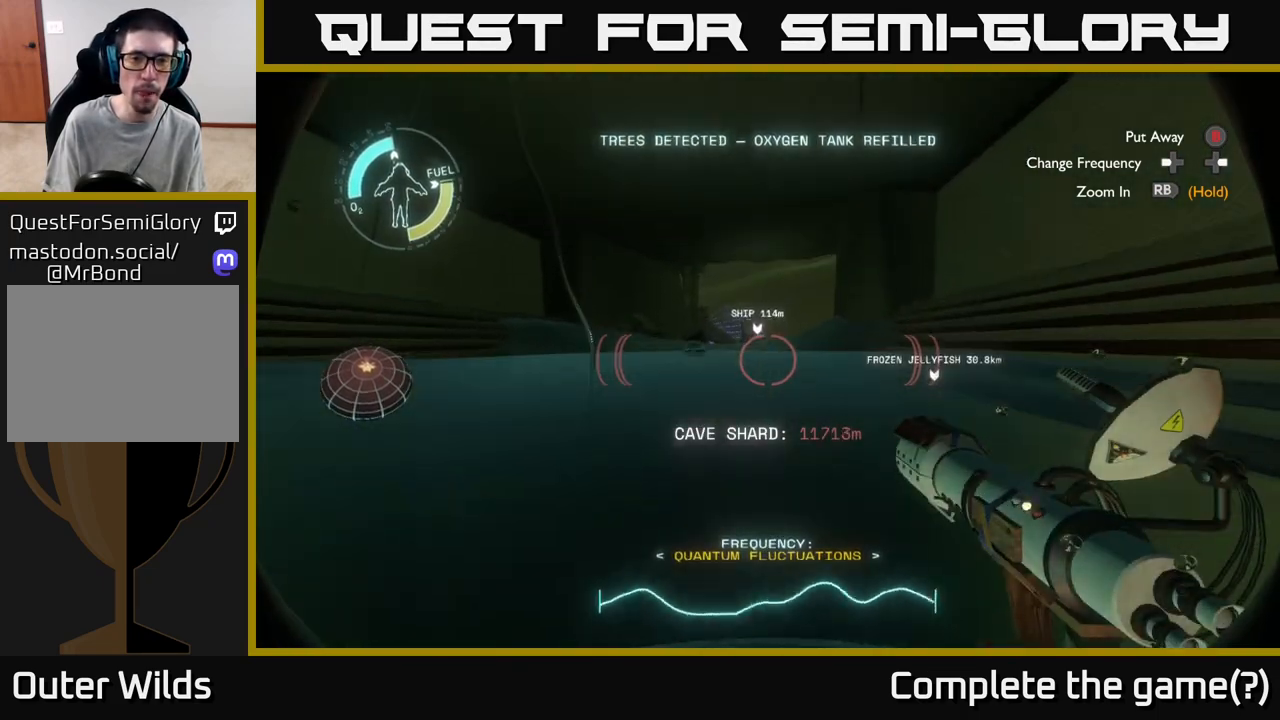
{"buttons": ["R2"], "left_stick": "up", "right_stick": "center", "events": []}
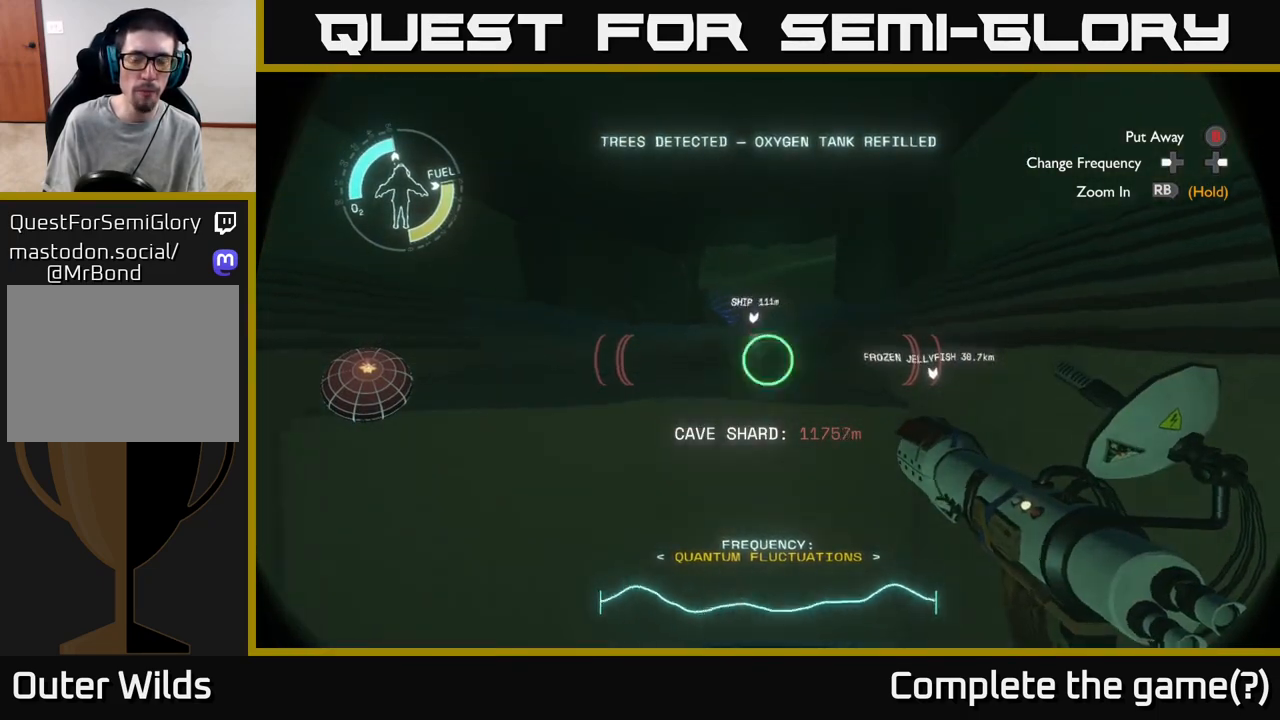
{"buttons": ["R2"], "left_stick": "up", "right_stick": "center", "events": []}
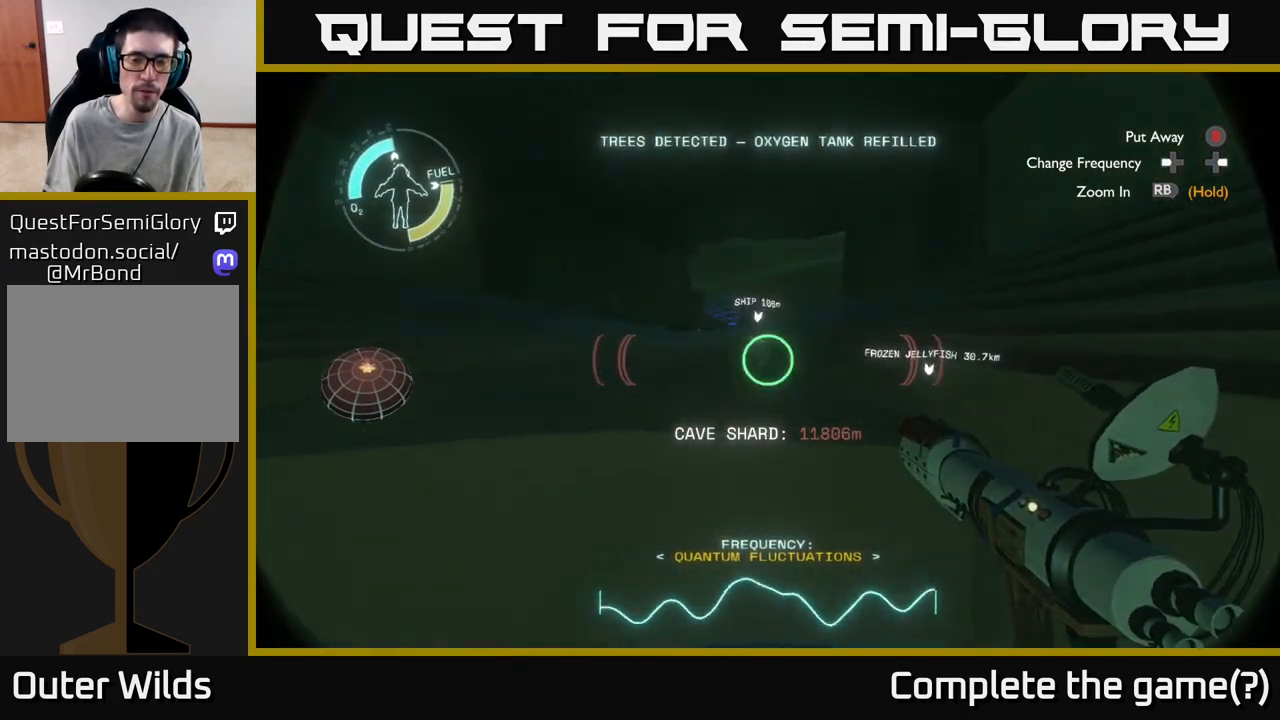
{"buttons": ["R2"], "left_stick": "up", "right_stick": "center", "events": []}
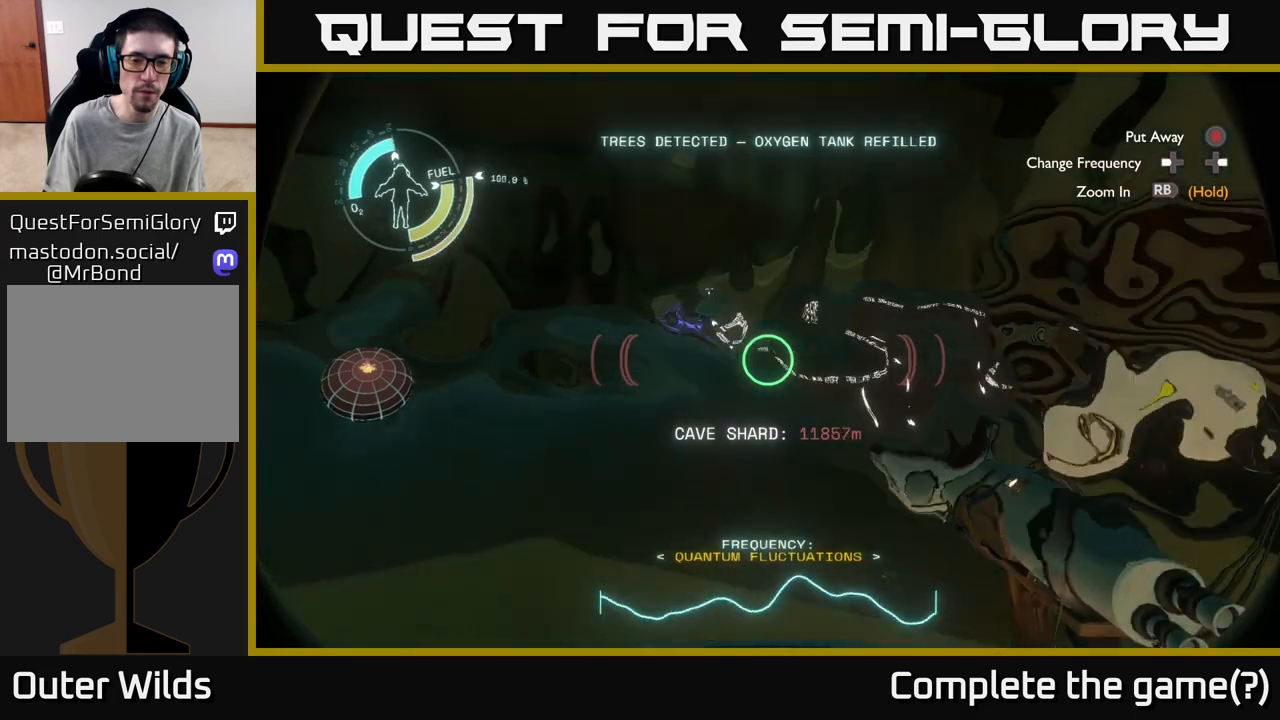
{"buttons": ["R2"], "left_stick": "up", "right_stick": "center", "events": []}
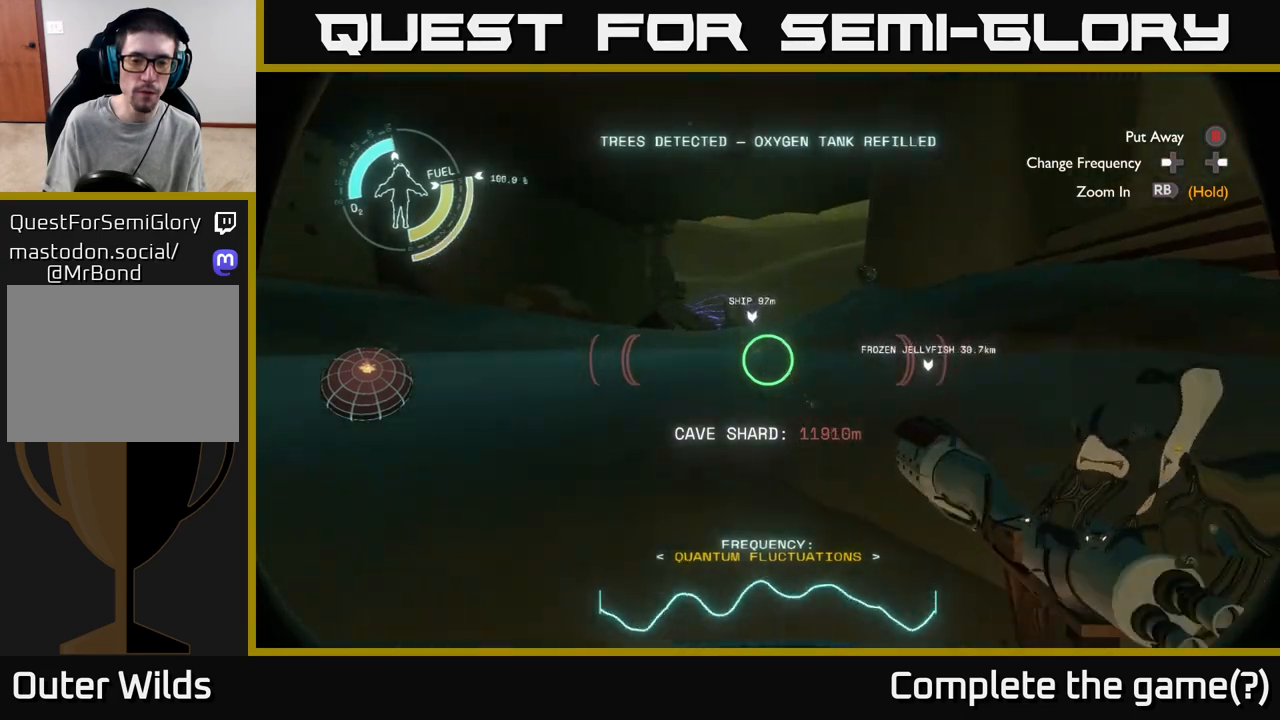
{"buttons": ["R2"], "left_stick": "up", "right_stick": "center", "events": []}
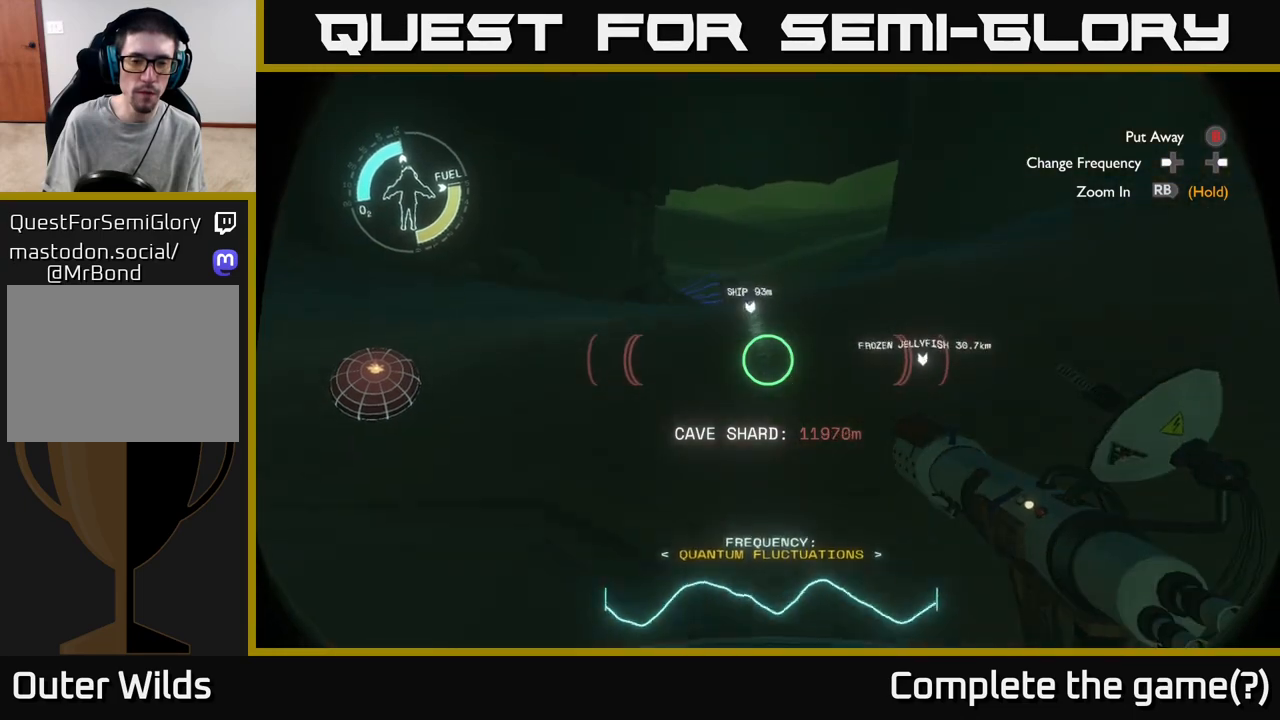
{"buttons": [], "left_stick": "up", "right_stick": "center", "events": [[317, "R2", "up"]]}
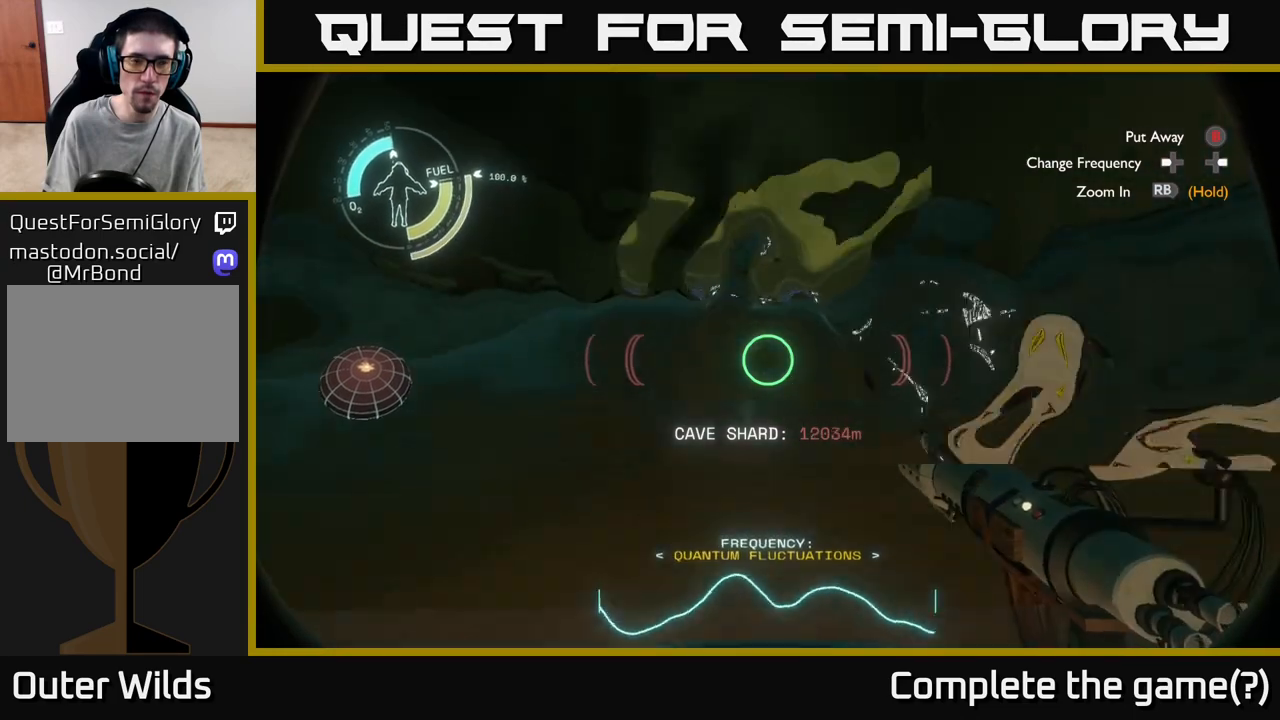
{"buttons": [], "left_stick": "up", "right_stick": "center", "events": []}
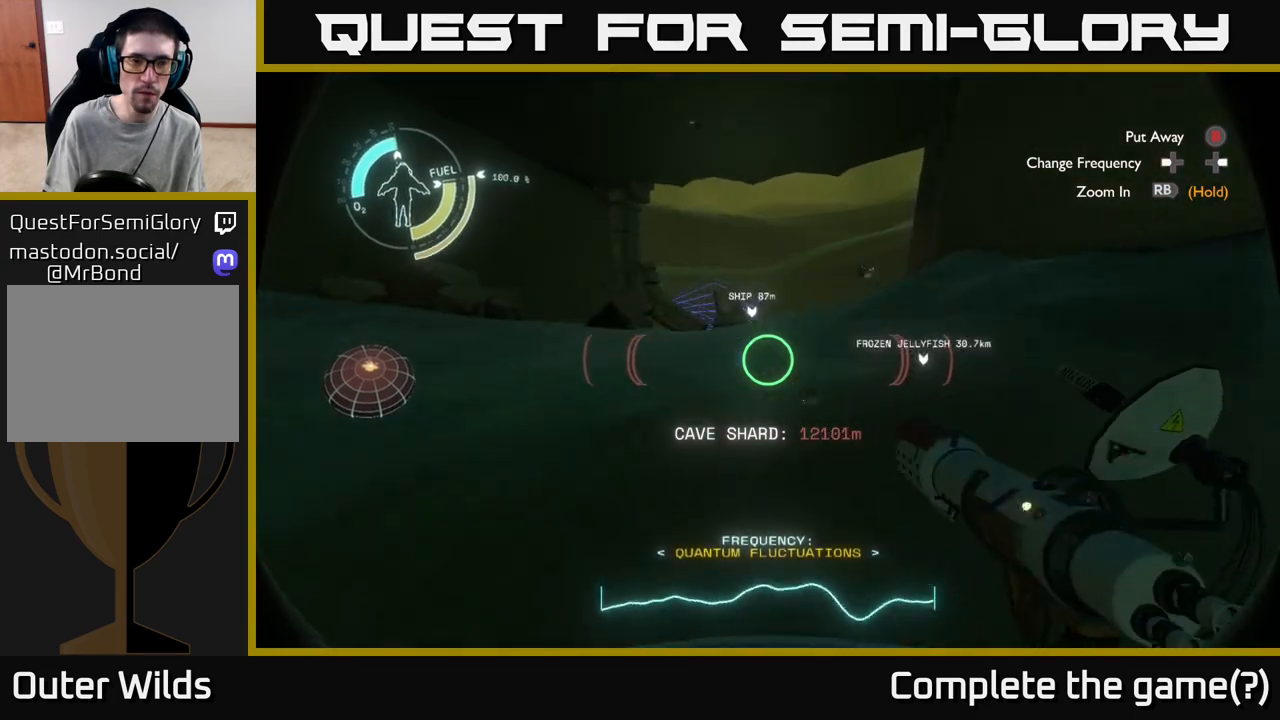
{"buttons": [], "left_stick": "up", "right_stick": "center", "events": [[167, "right_stick", "right"], [417, "right_stick", "center"]]}
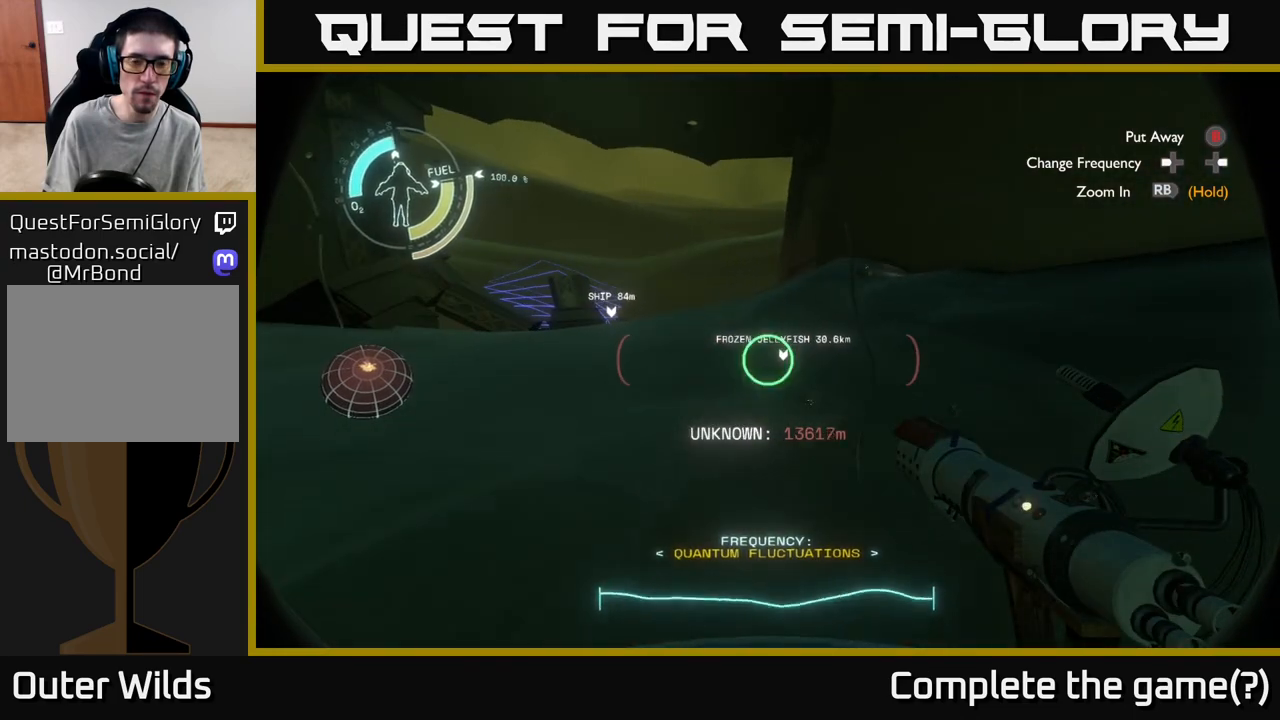
{"buttons": [], "left_stick": "up", "right_stick": "center", "events": [[217, "right_stick", "up-right"], [417, "right_stick", "center"]]}
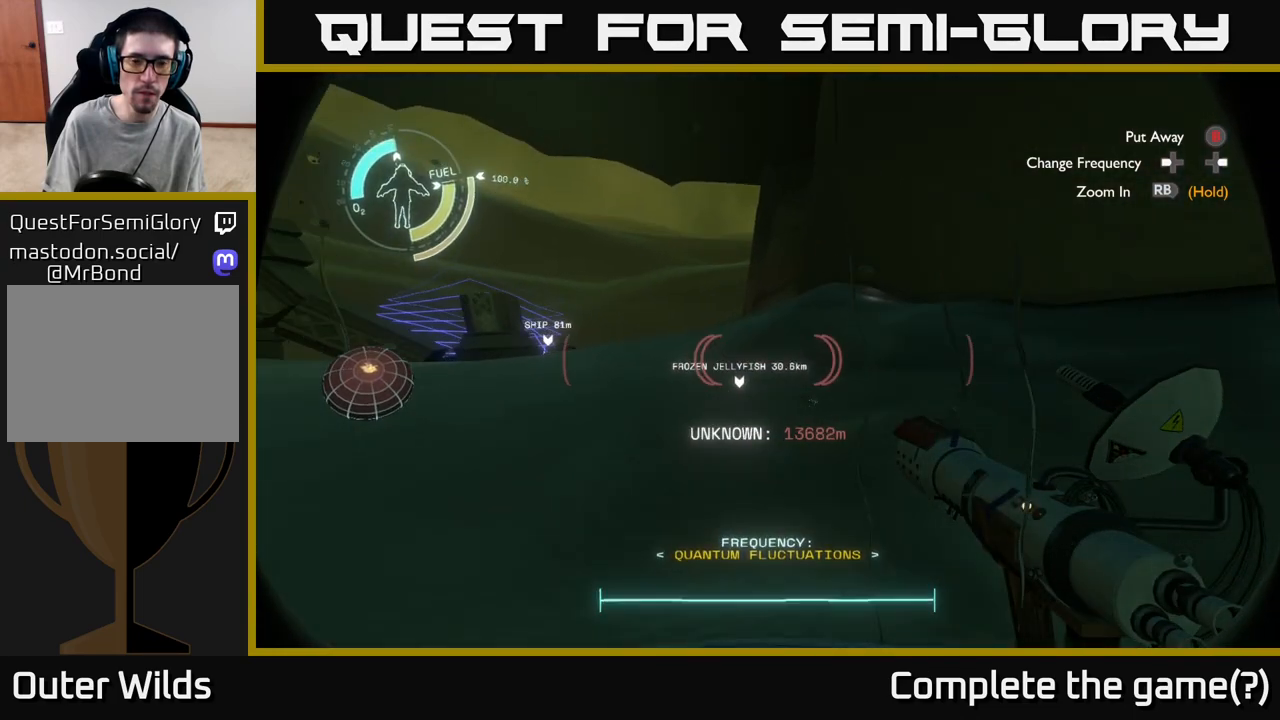
{"buttons": [], "left_stick": "up", "right_stick": "center", "events": [[167, "right_stick", "down-left"], [333, "right_stick", "center"]]}
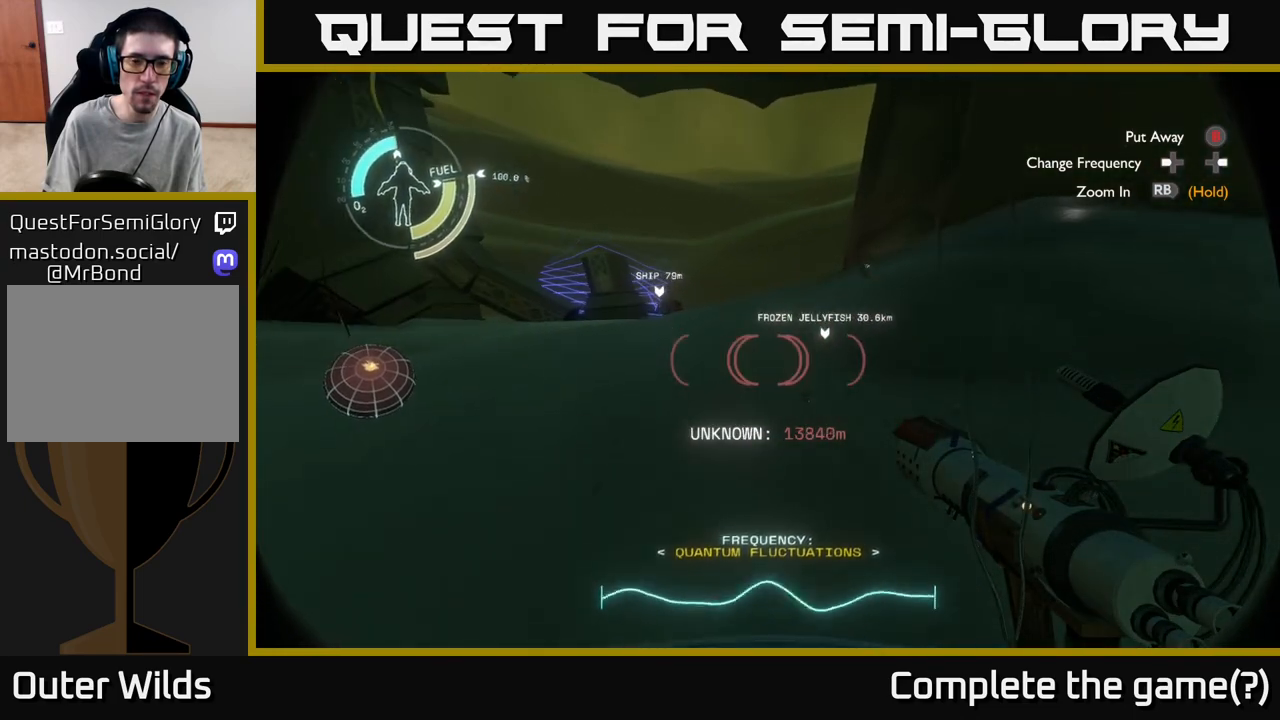
{"buttons": [], "left_stick": "up", "right_stick": "center", "events": [[133, "right_stick", "right"], [233, "right_stick", "center"]]}
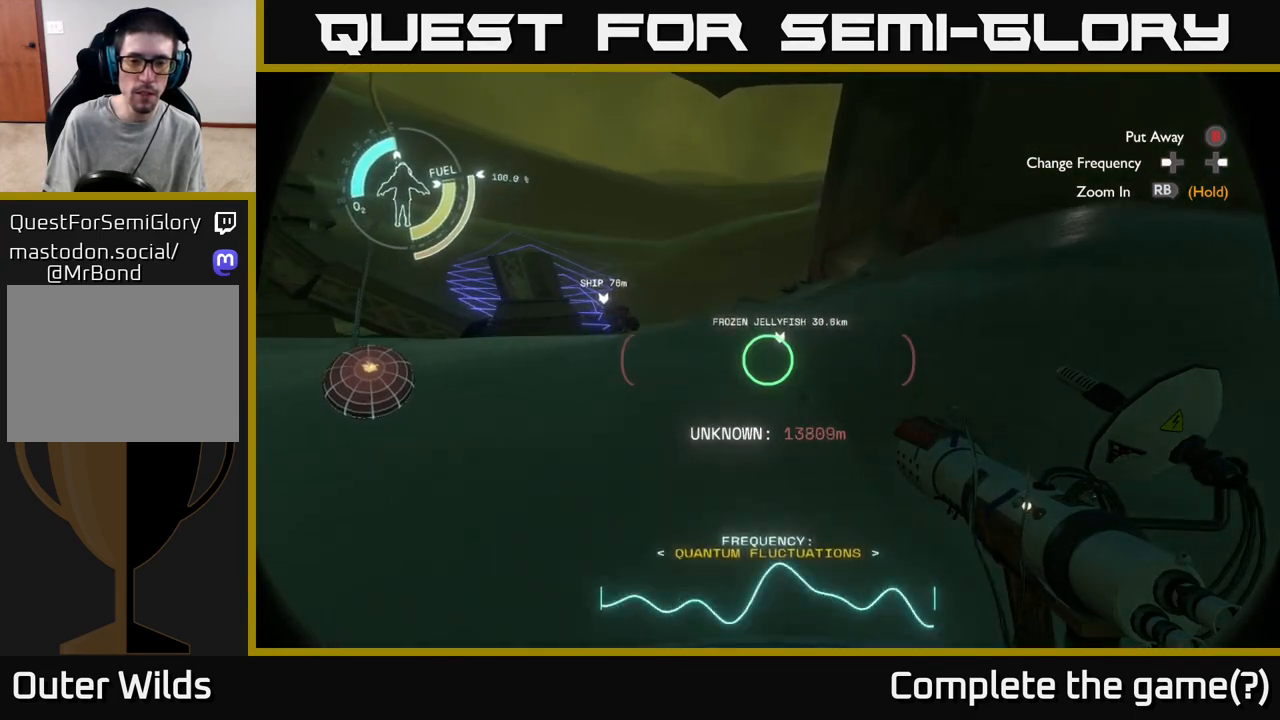
{"buttons": [], "left_stick": "up", "right_stick": "center", "events": []}
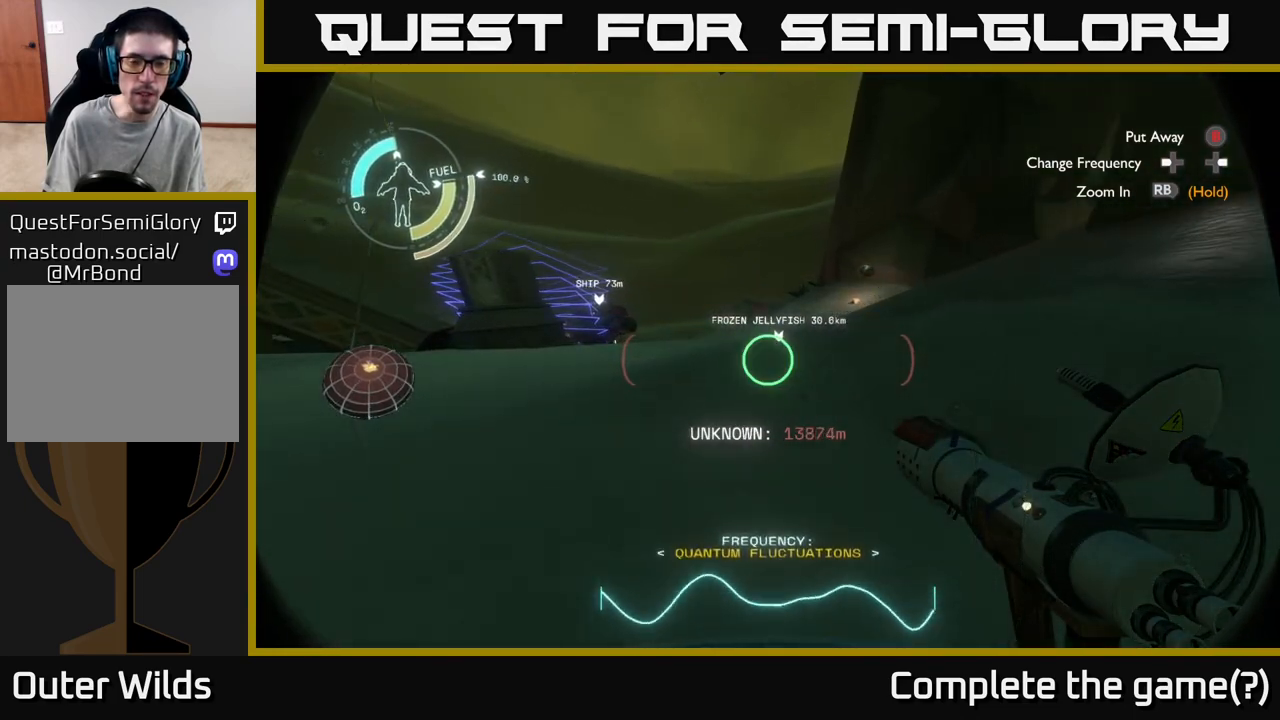
{"buttons": [], "left_stick": "up-right", "right_stick": "center", "events": [[317, "right_stick", "left"], [400, "right_stick", "center"], [450, "left_stick", "up-right"]]}